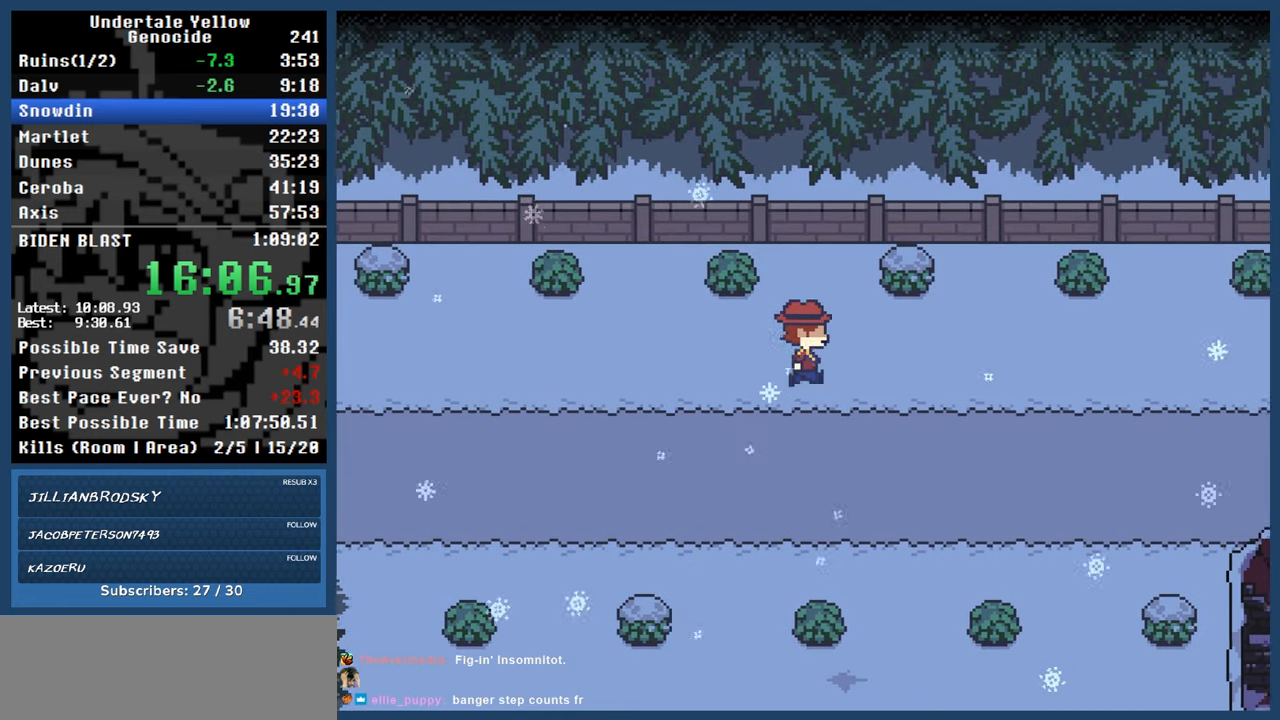
Gameplay with keyboard; each line is a JSON object with the keys held at the frame after it. "events" lists presses ("down") and releases ("up") of "automash", "c", "down", "left", "return", "right", "shift", "up", "x" and "z" between this image and that frame as [ms after this image, input, new state], when the widget could be followed in between. No other keys are recorded. Mouse input is not recorded. Key names are as the overlay labels them; some are game actions (e.g. jump) rather than physical keys.
{"keys": ["right", "up"], "events": [[467, "up", "down"]]}
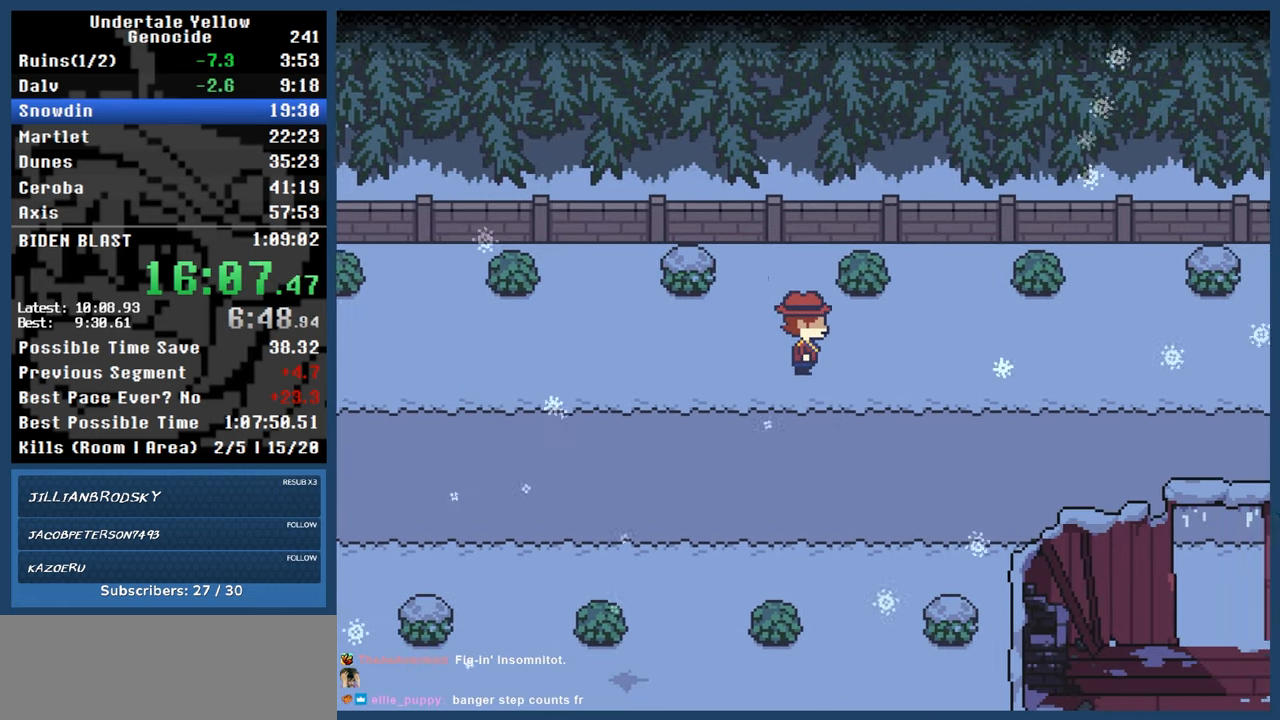
{"keys": ["right"], "events": [[117, "up", "up"]]}
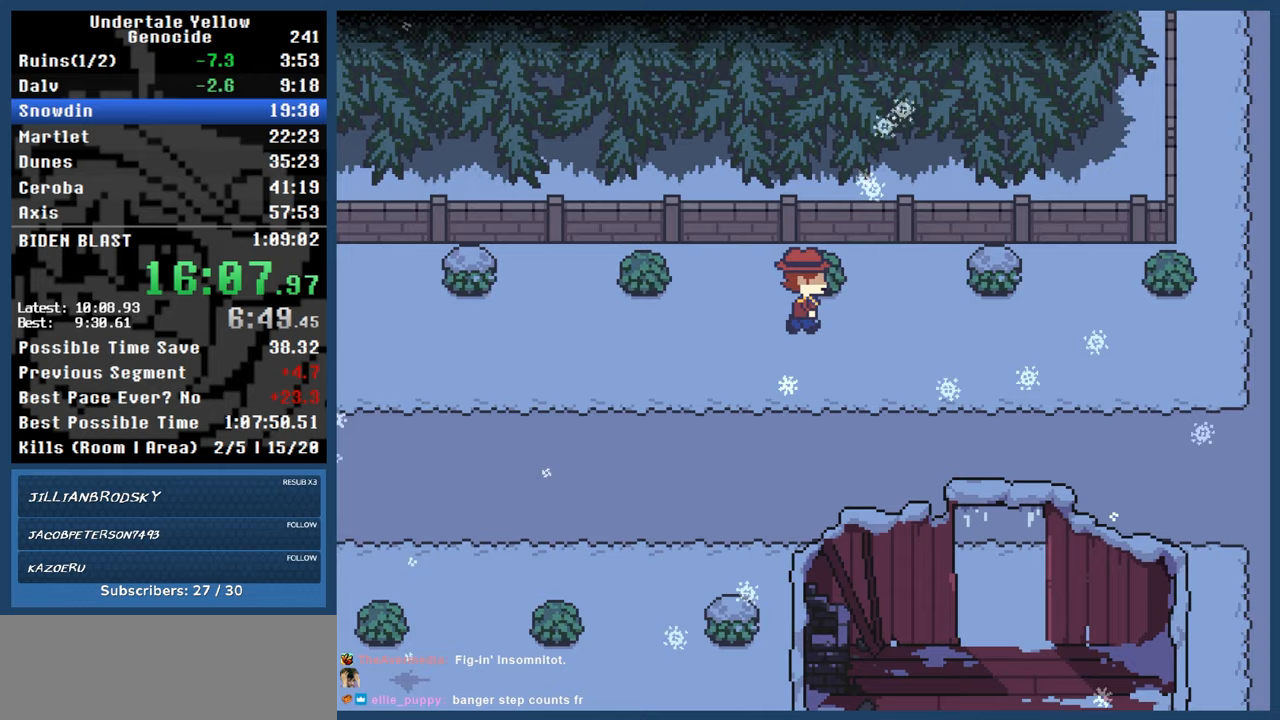
{"keys": ["right"], "events": []}
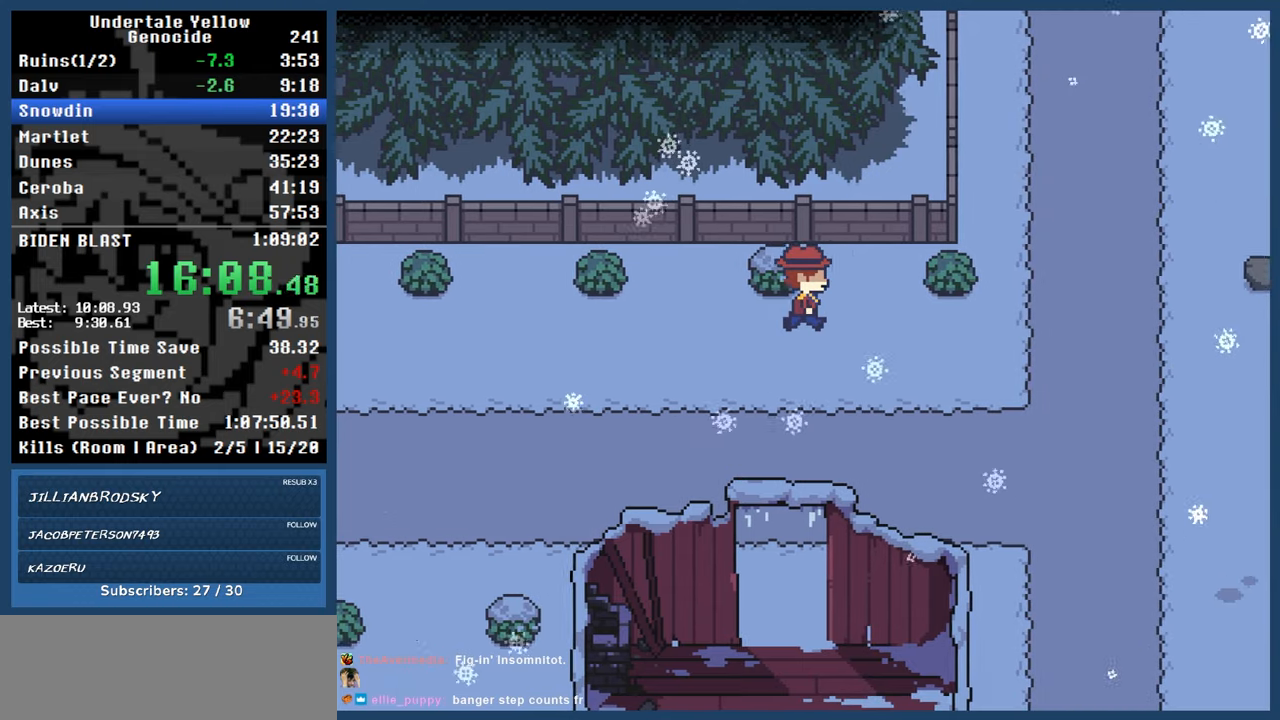
{"keys": ["right", "up"], "events": [[417, "up", "down"]]}
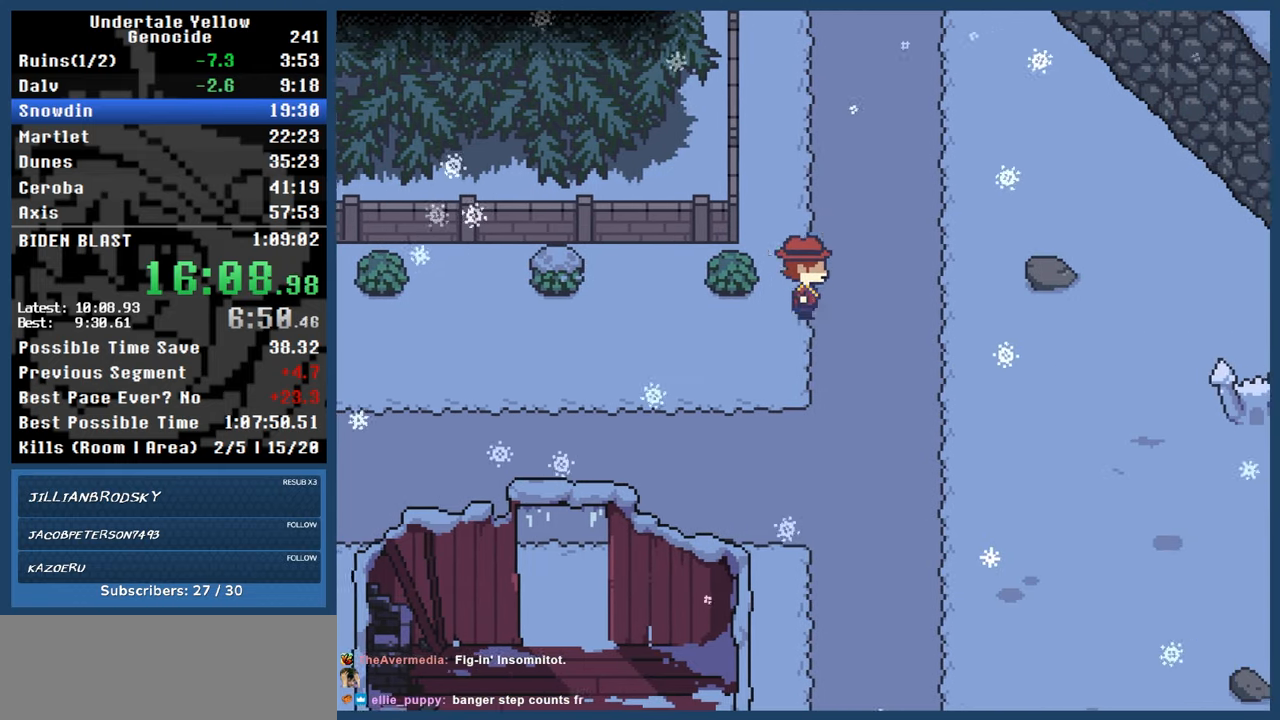
{"keys": ["left"], "events": [[233, "up", "up"], [333, "left", "down"], [333, "right", "up"]]}
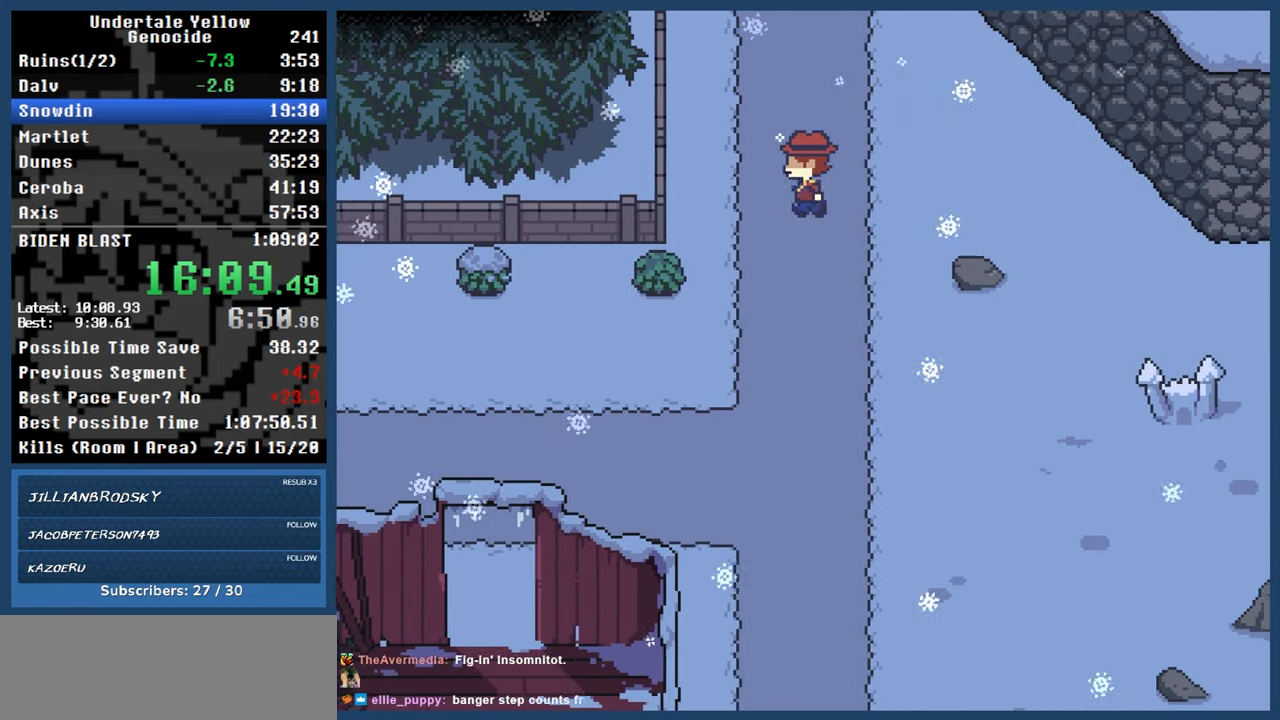
{"keys": ["left"], "events": [[33, "right", "down"], [133, "left", "up"], [400, "left", "down"], [400, "right", "up"]]}
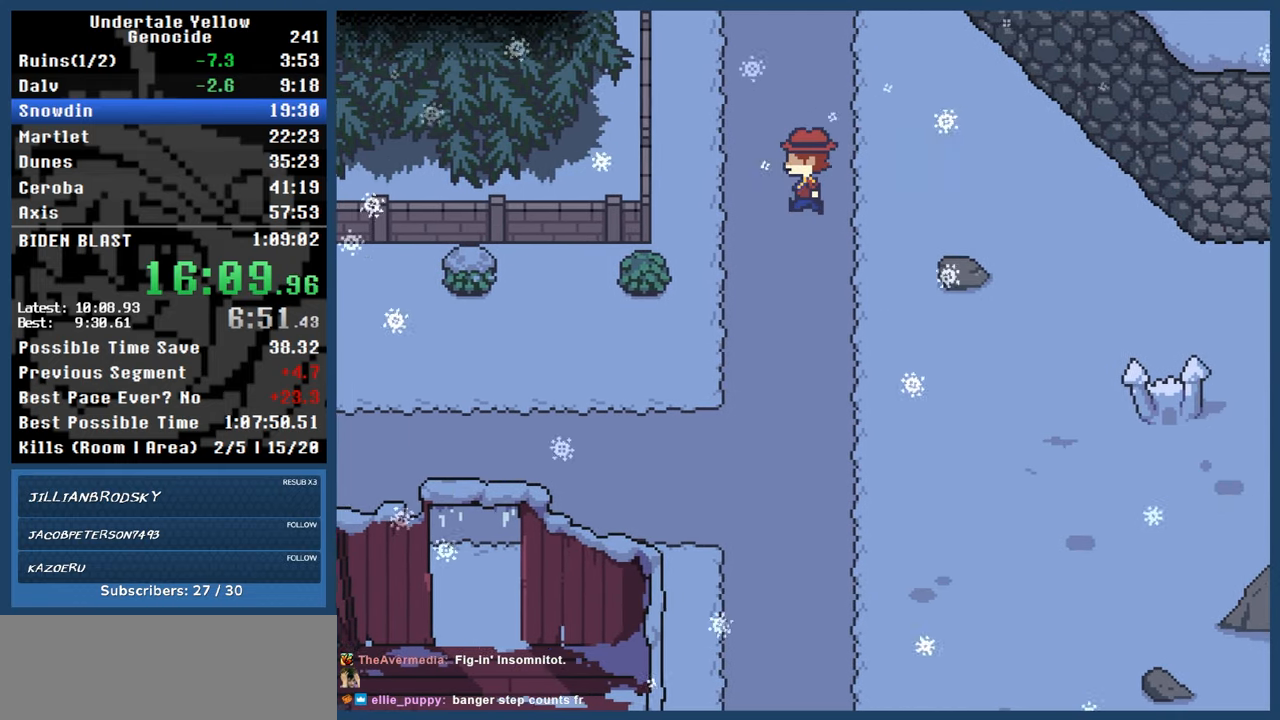
{"keys": ["left"], "events": [[133, "left", "up"], [133, "right", "down"], [467, "left", "down"], [467, "right", "up"]]}
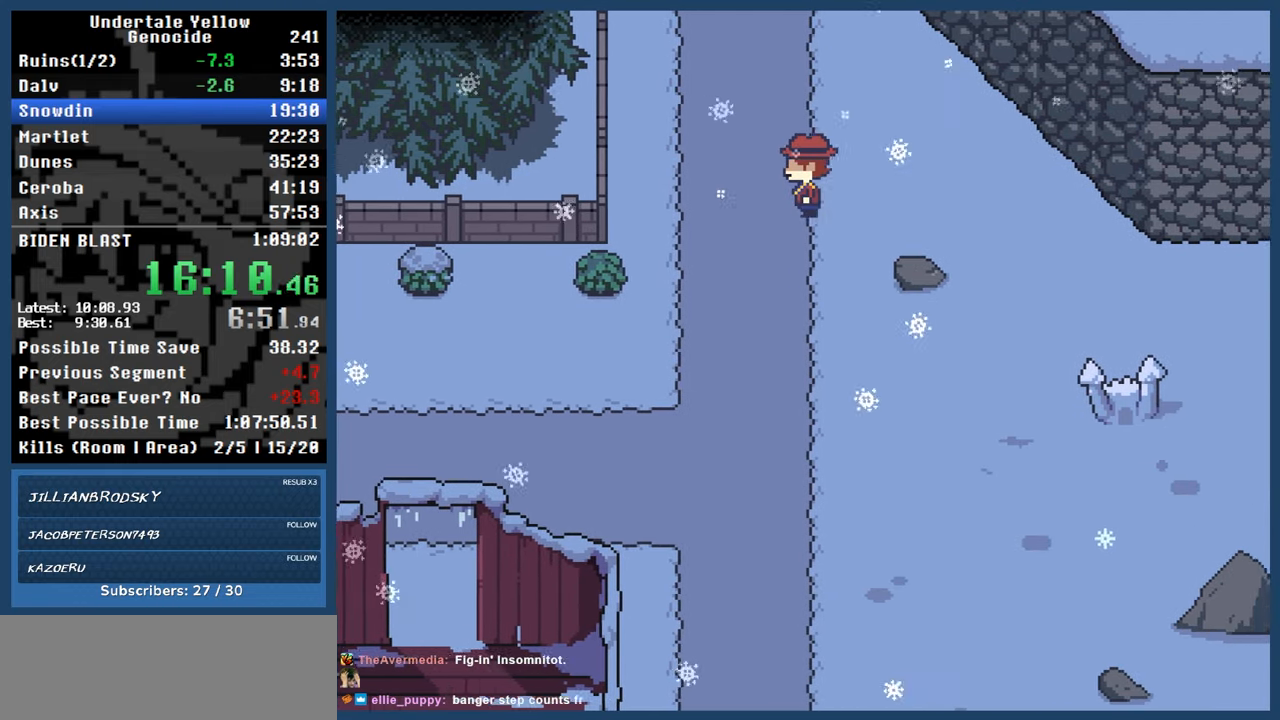
{"keys": ["right"], "events": [[250, "left", "up"], [250, "right", "down"]]}
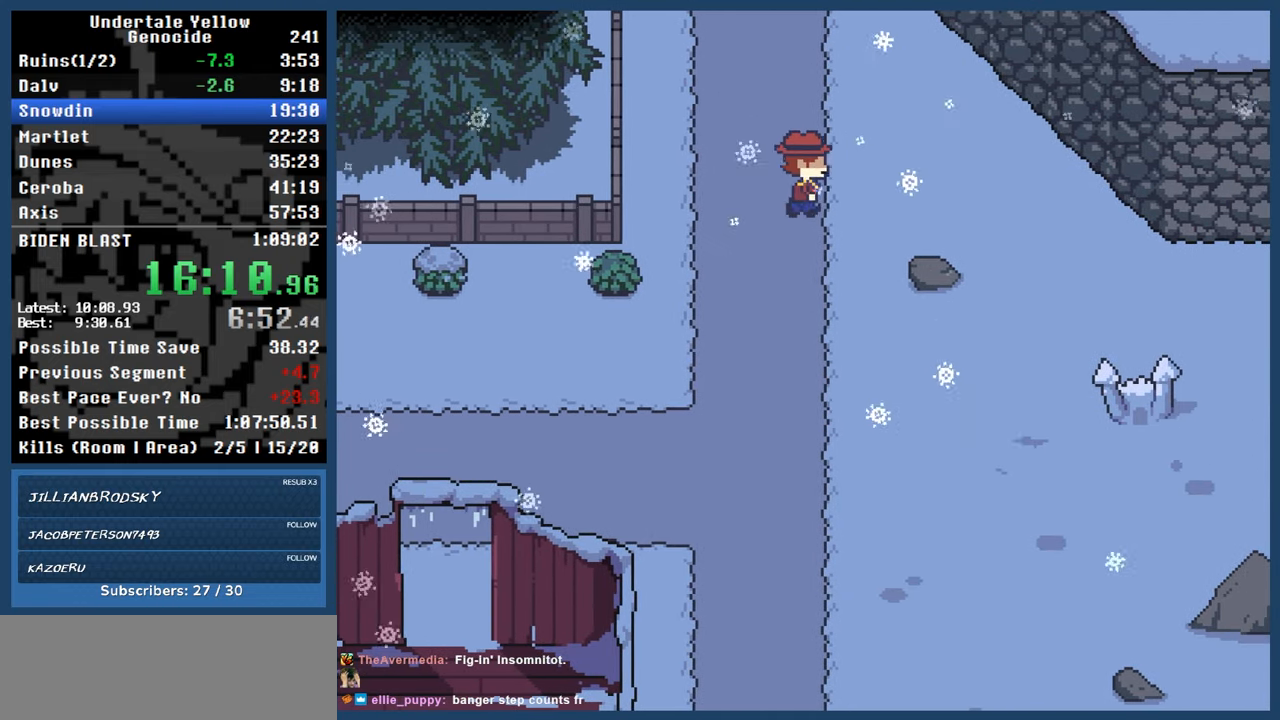
{"keys": ["right"], "events": [[67, "left", "down"], [67, "right", "up"], [400, "left", "up"], [400, "right", "down"]]}
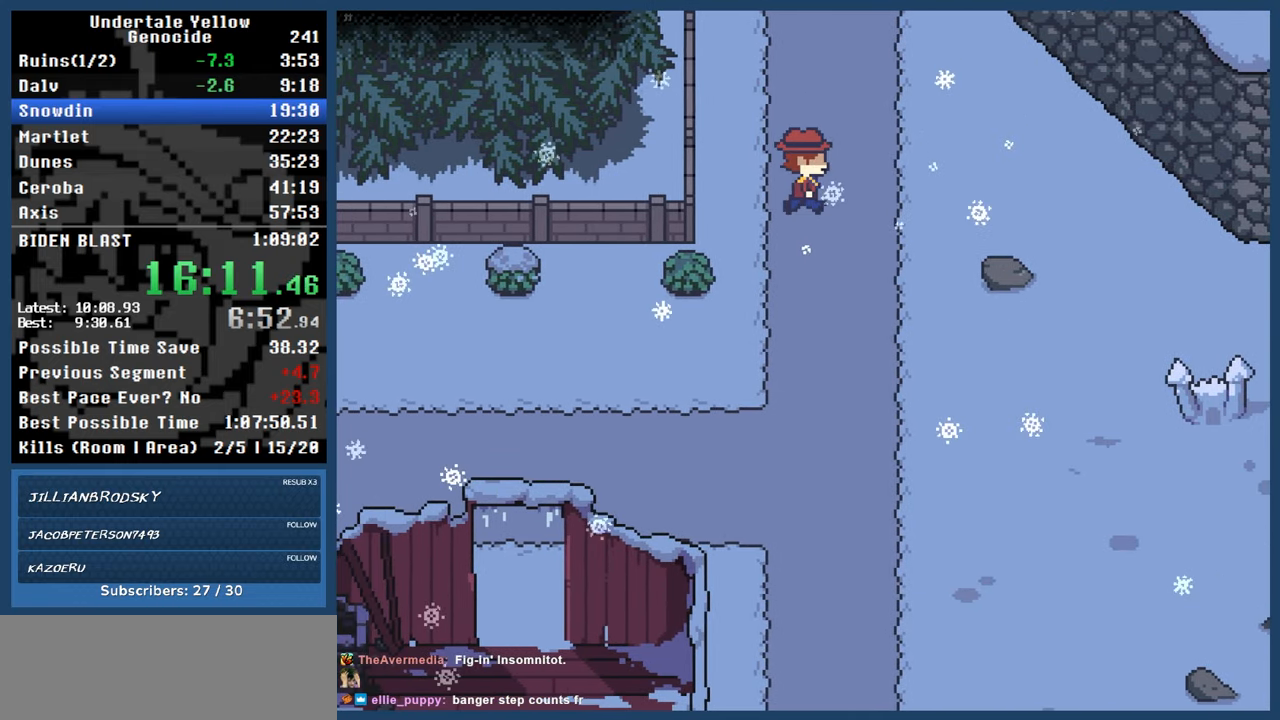
{"keys": ["left", "right"], "events": [[183, "left", "down"], [233, "right", "up"], [467, "right", "down"]]}
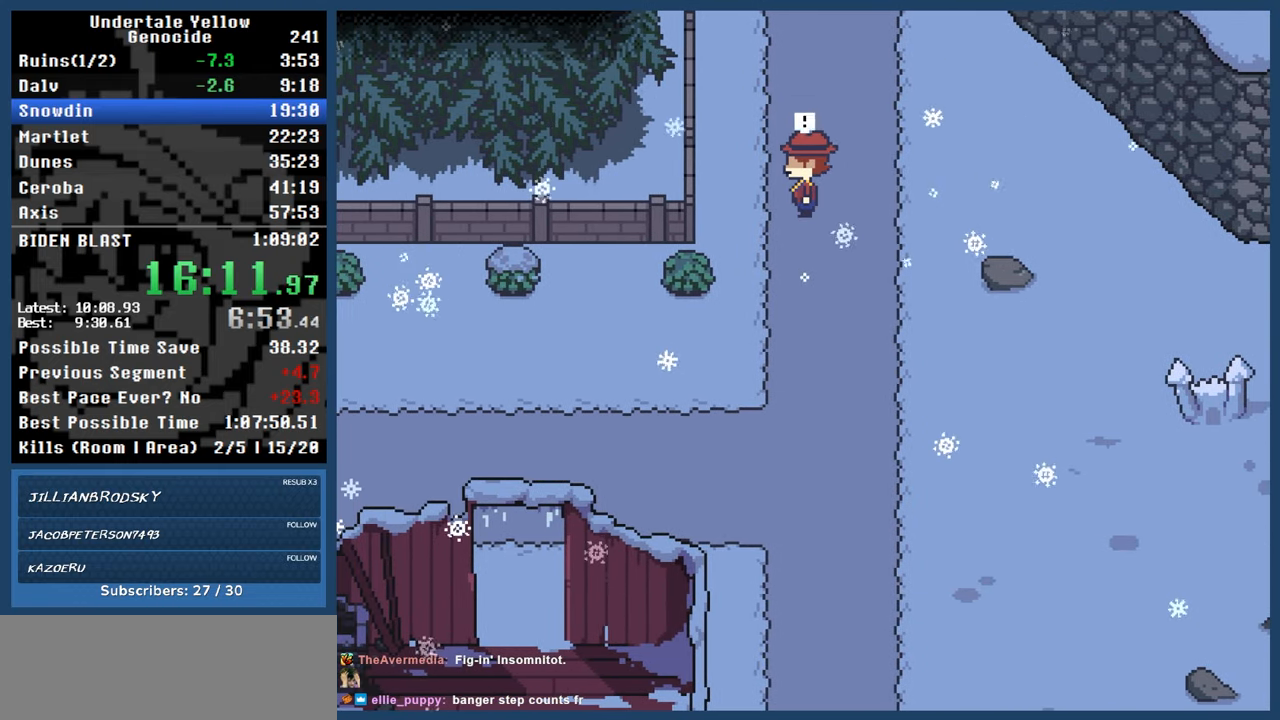
{"keys": [], "events": [[17, "left", "up"], [300, "right", "up"]]}
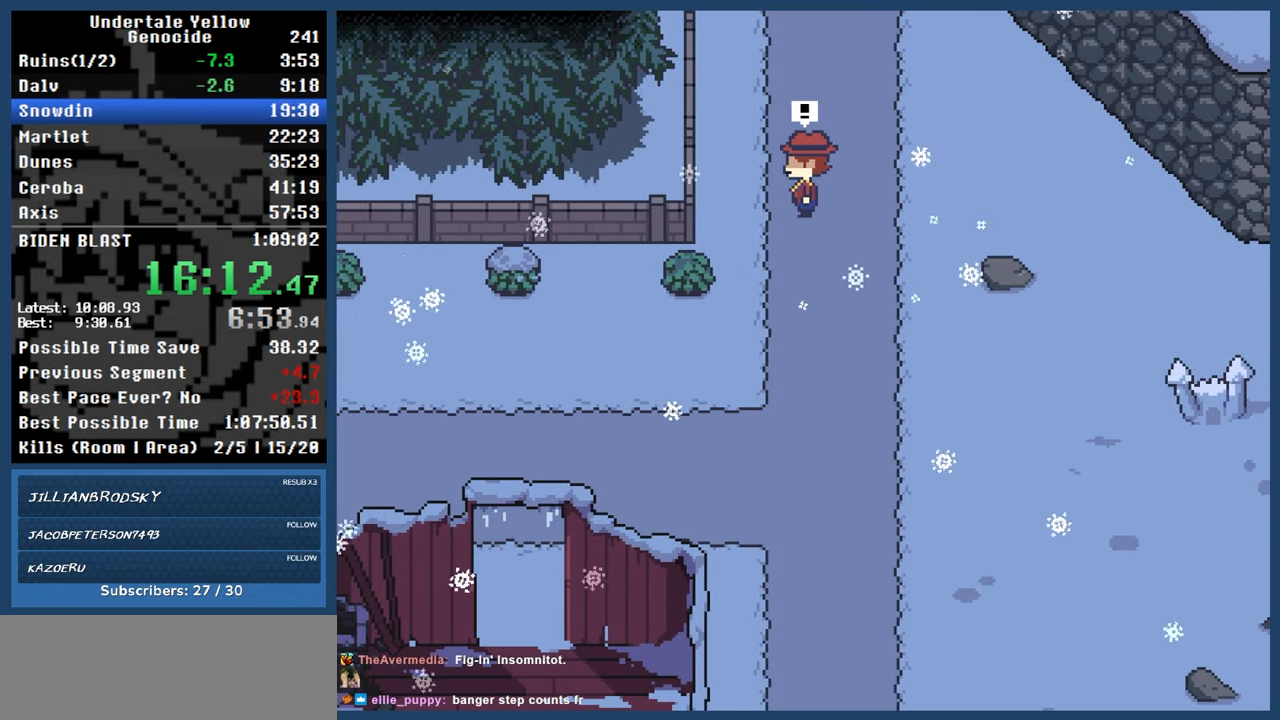
{"keys": [], "events": []}
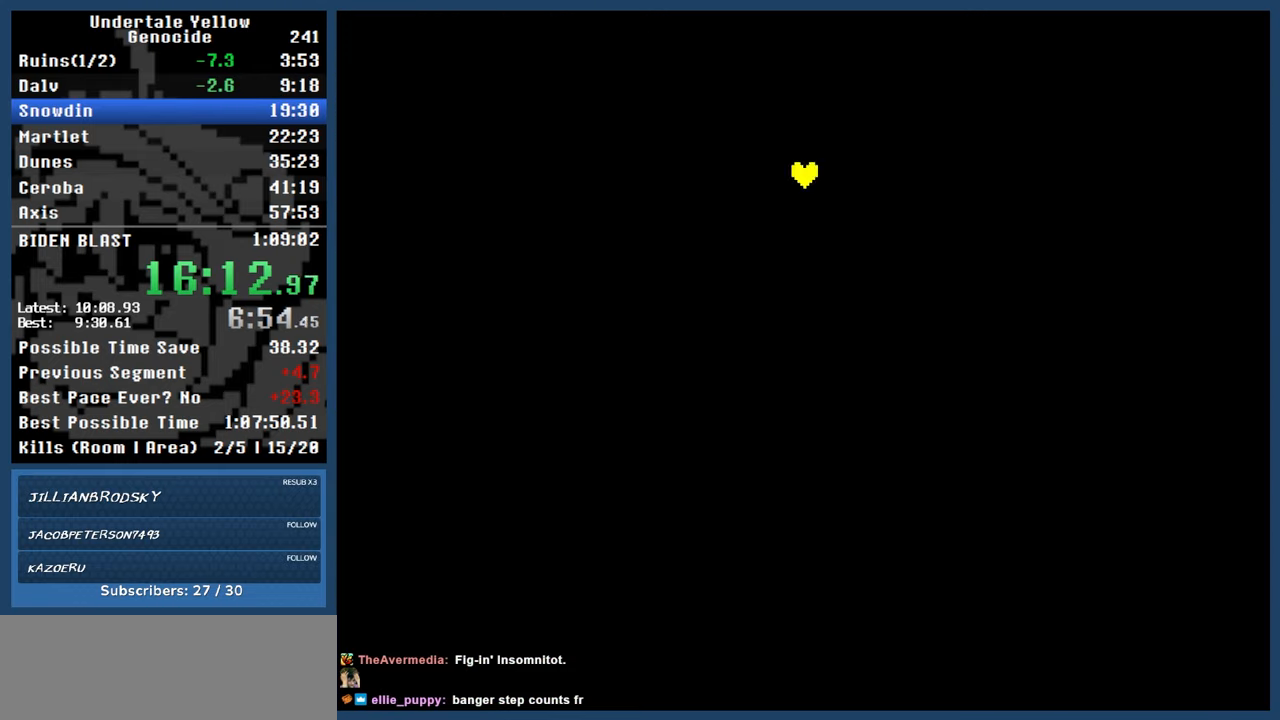
{"keys": [], "events": []}
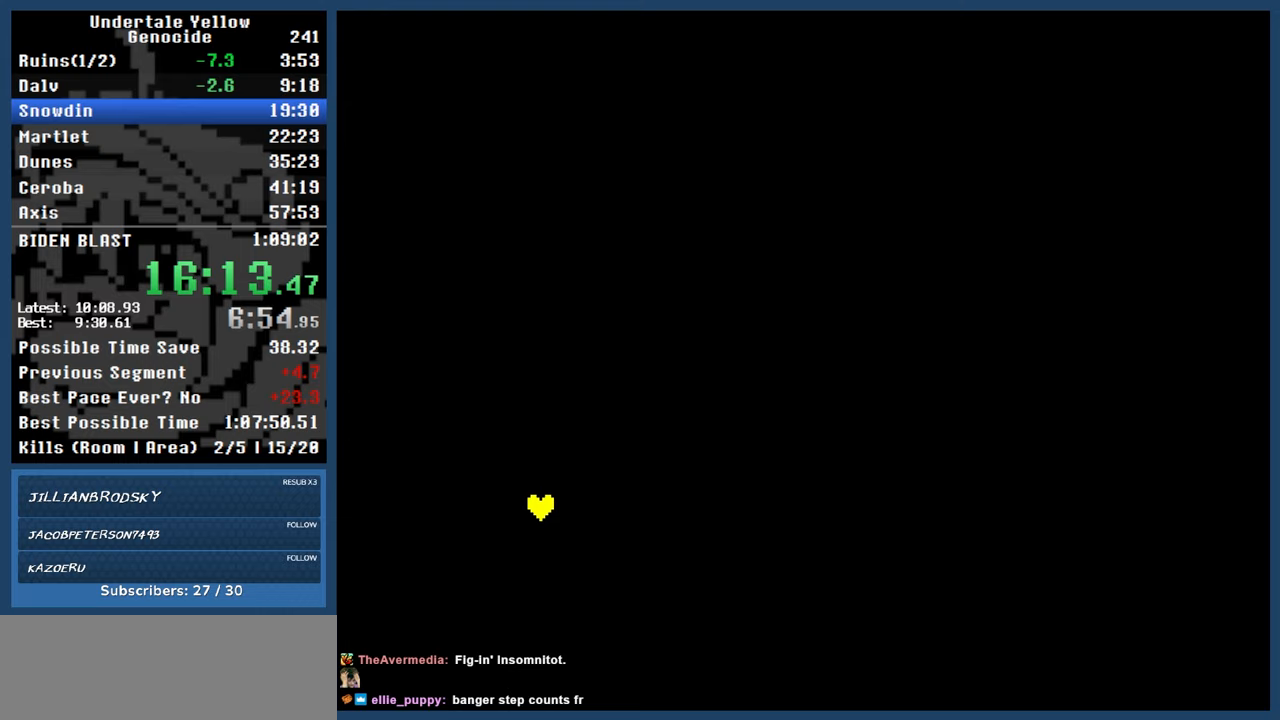
{"keys": [], "events": [[283, "return", "down"], [333, "z", "down"], [383, "return", "up"], [433, "z", "up"]]}
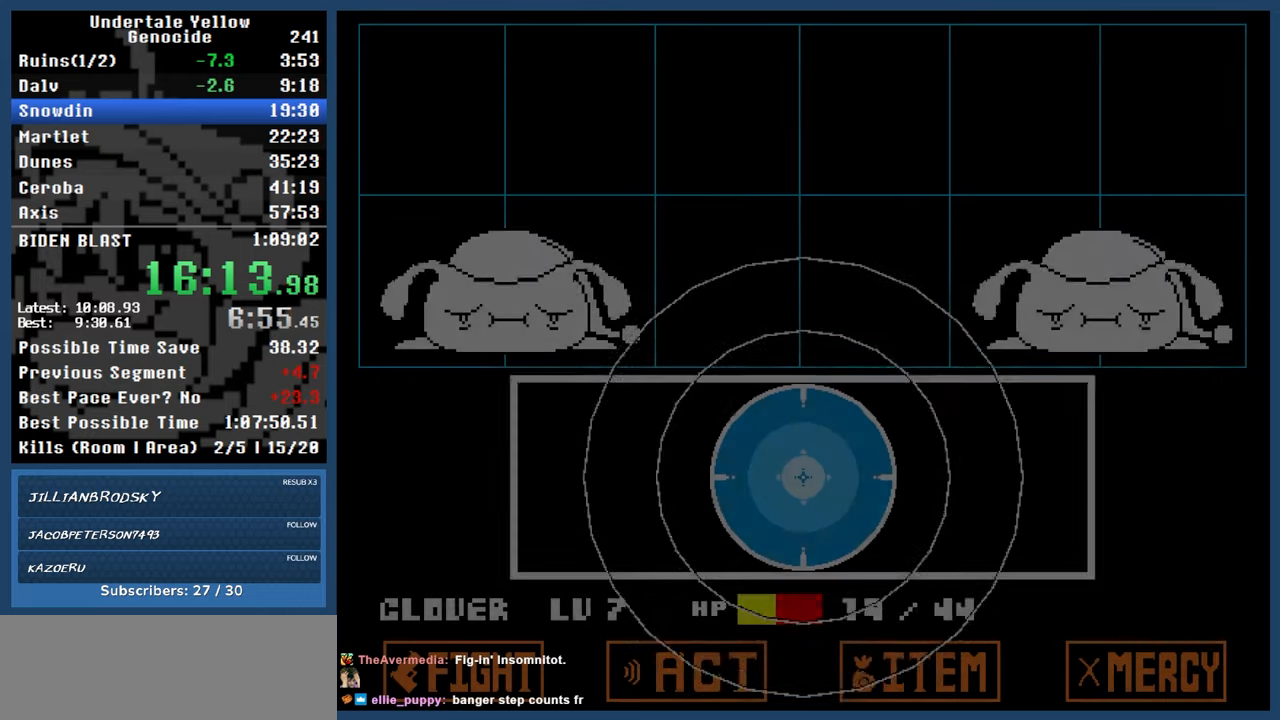
{"keys": ["automash"], "events": [[267, "automash", "down"], [450, "z", "down"], [483, "z", "up"]]}
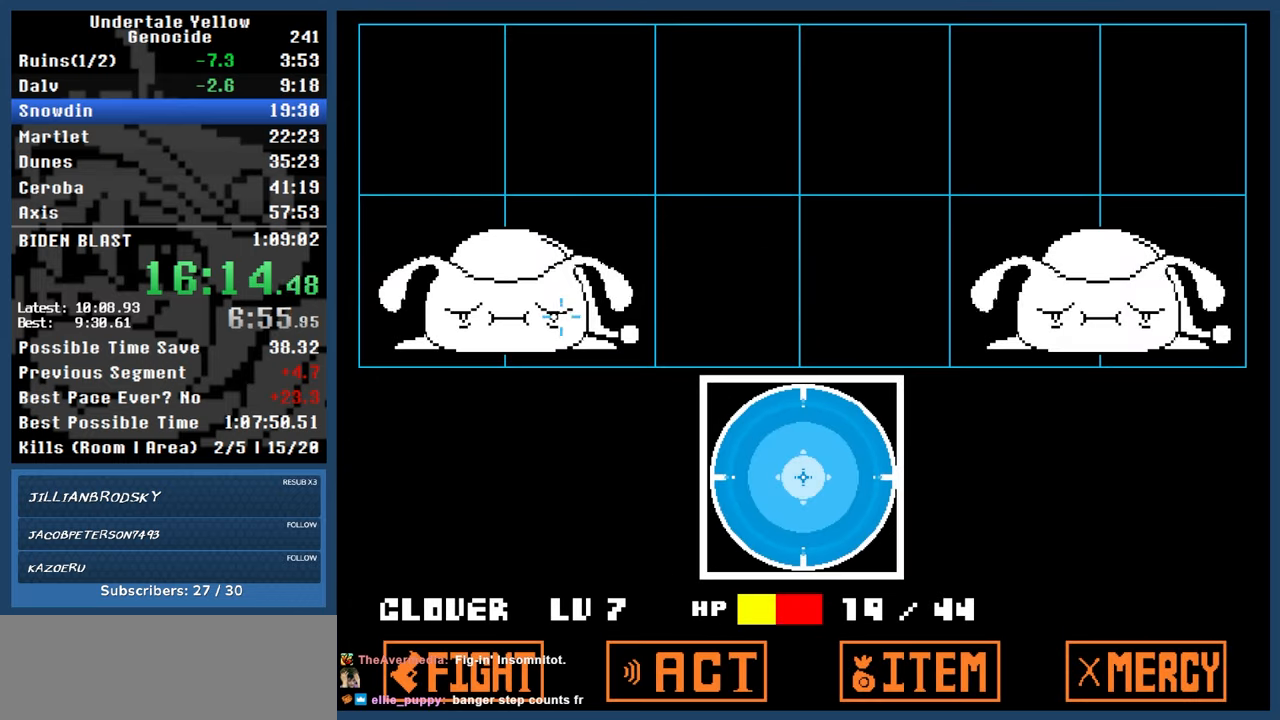
{"keys": ["automash"], "events": []}
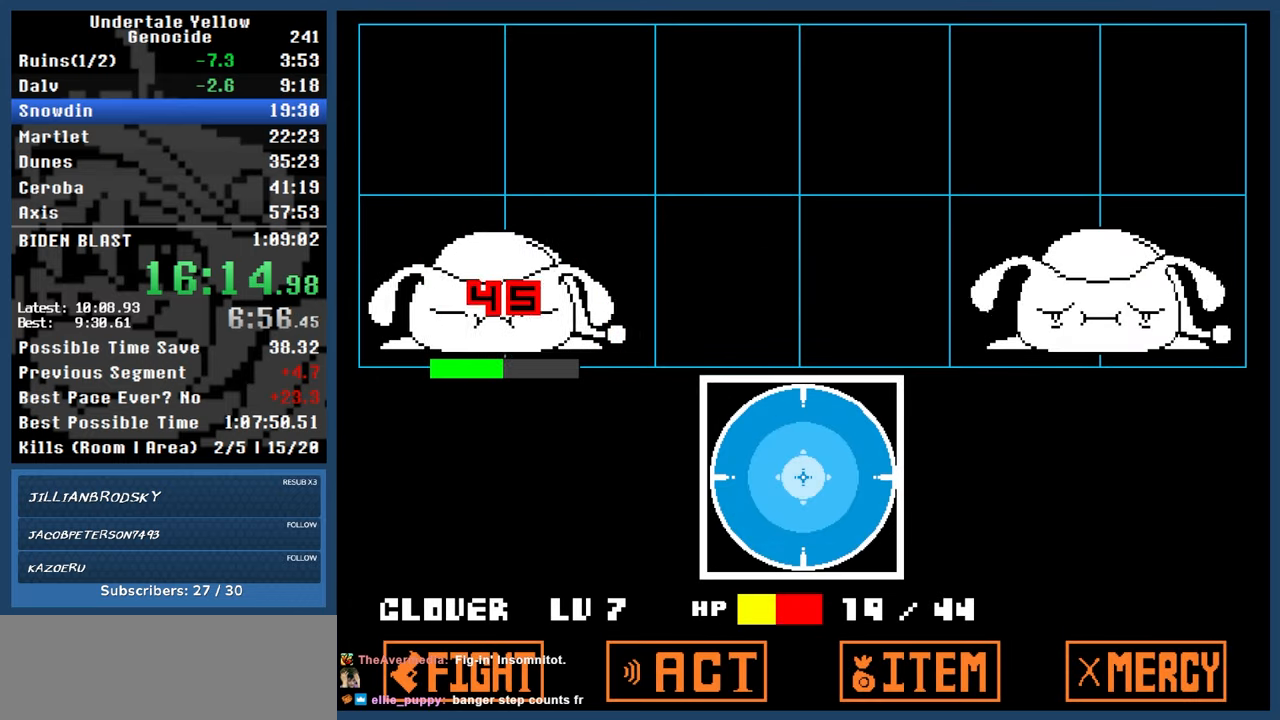
{"keys": ["automash"], "events": []}
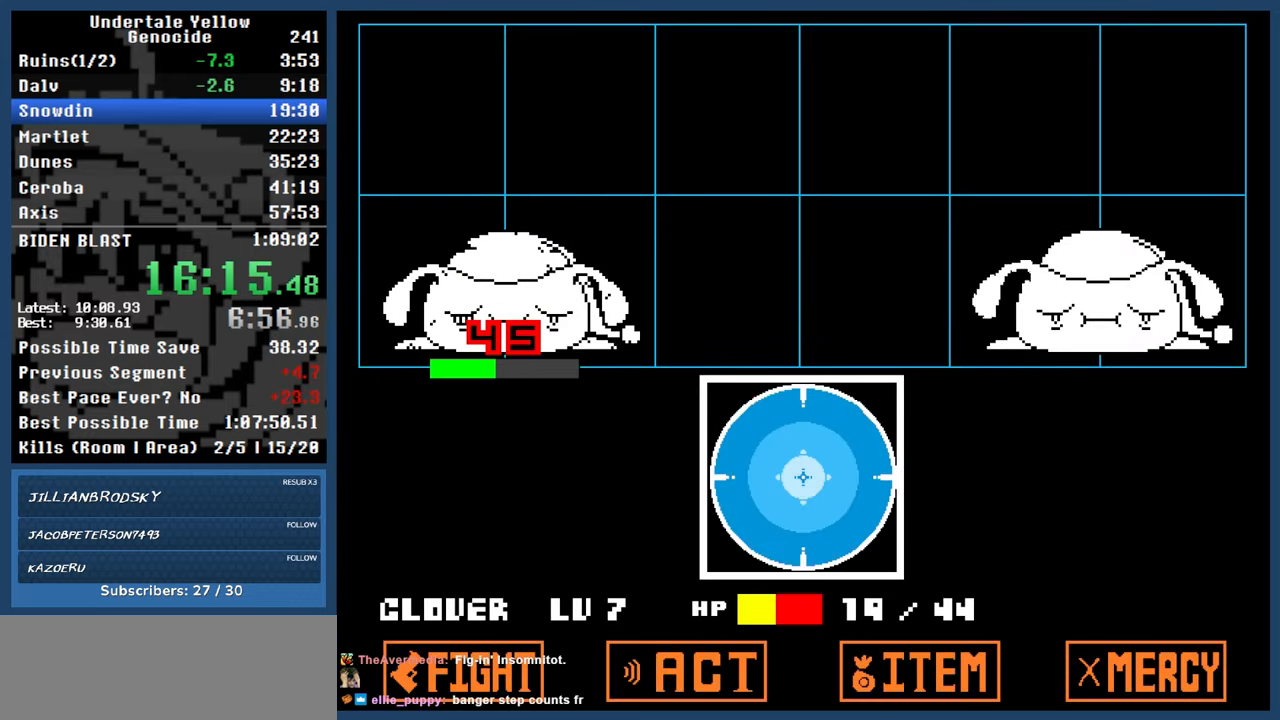
{"keys": ["automash"], "events": []}
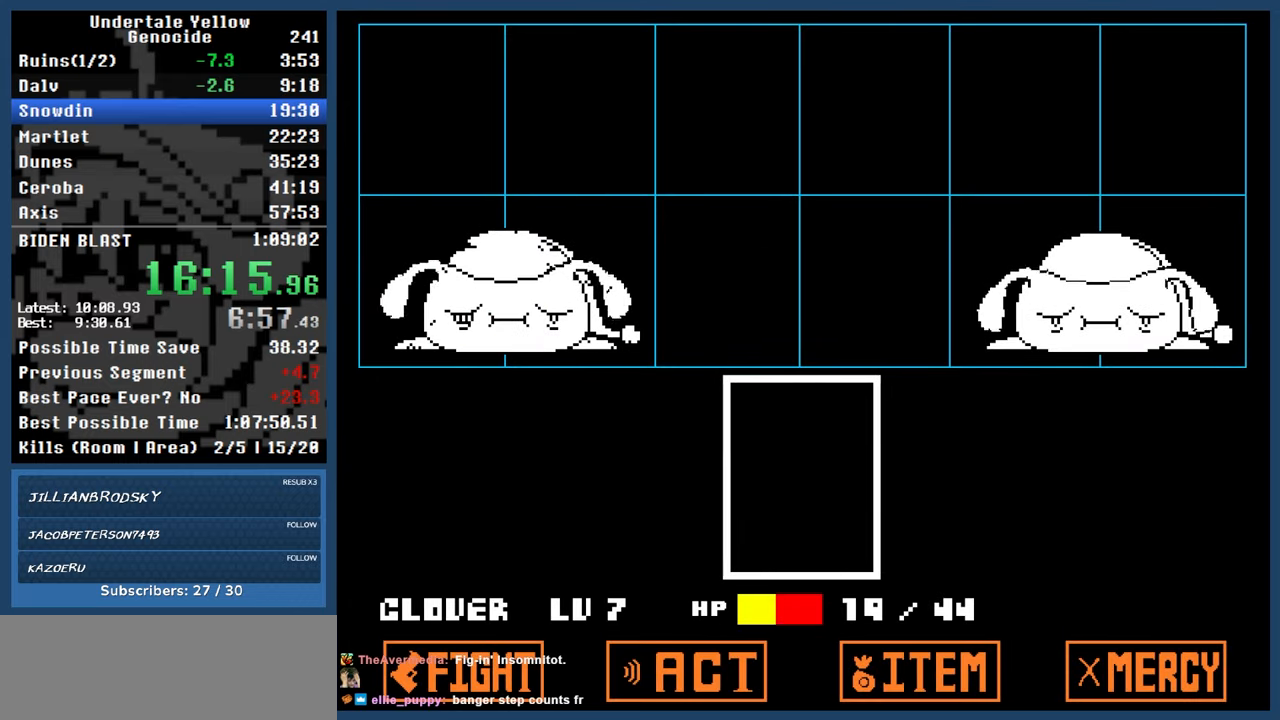
{"keys": [], "events": [[450, "automash", "up"]]}
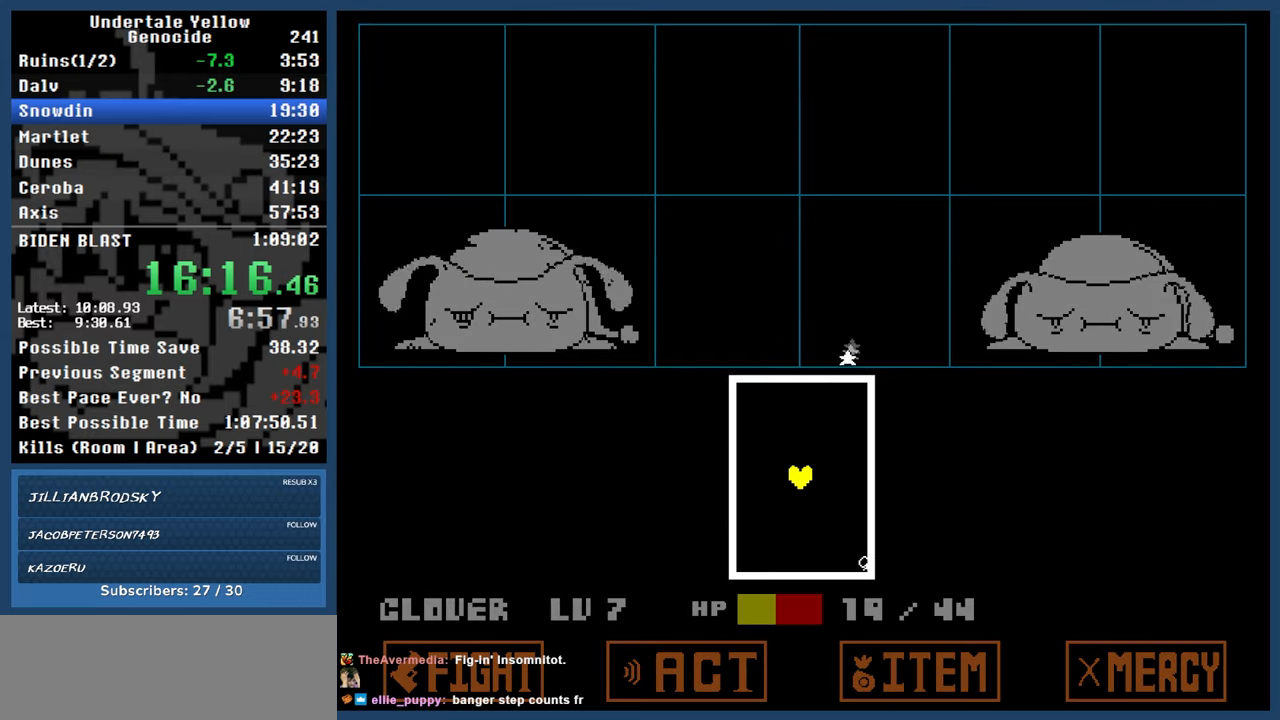
{"keys": ["right", "up"], "events": [[150, "left", "down"], [283, "up", "down"], [433, "left", "up"], [433, "right", "down"]]}
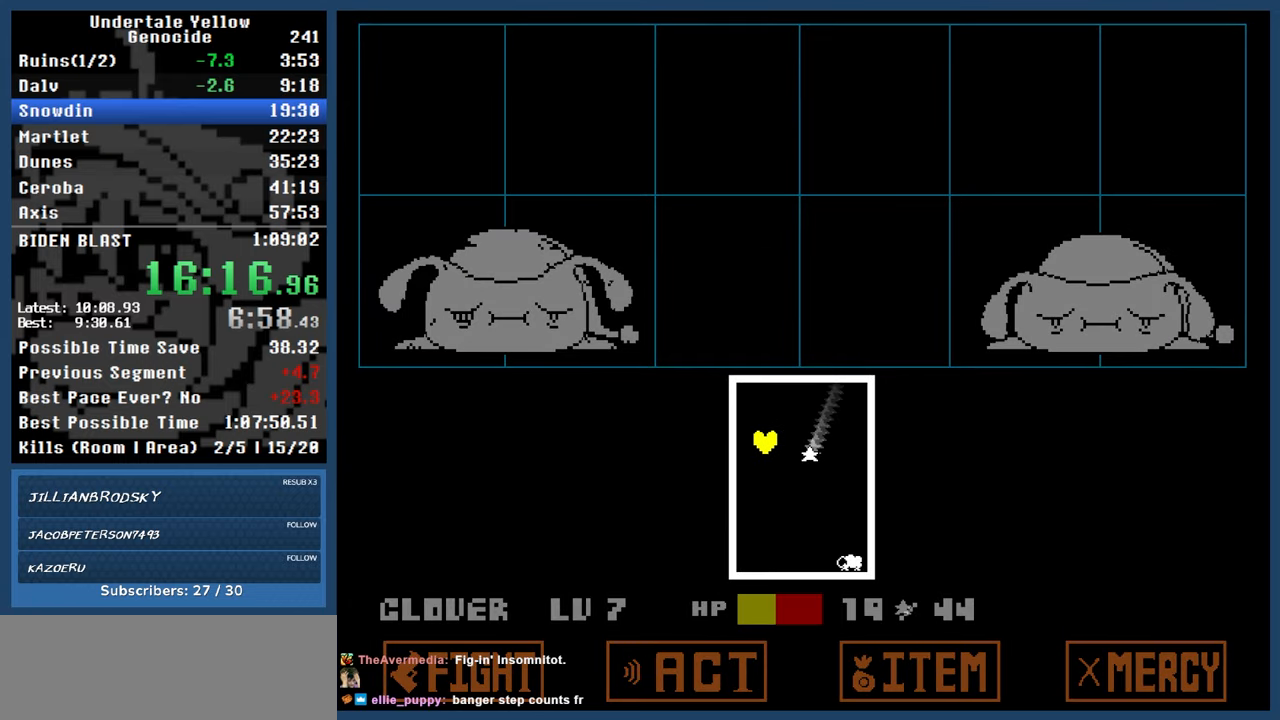
{"keys": ["right"], "events": [[67, "up", "up"], [117, "right", "up"], [400, "right", "down"]]}
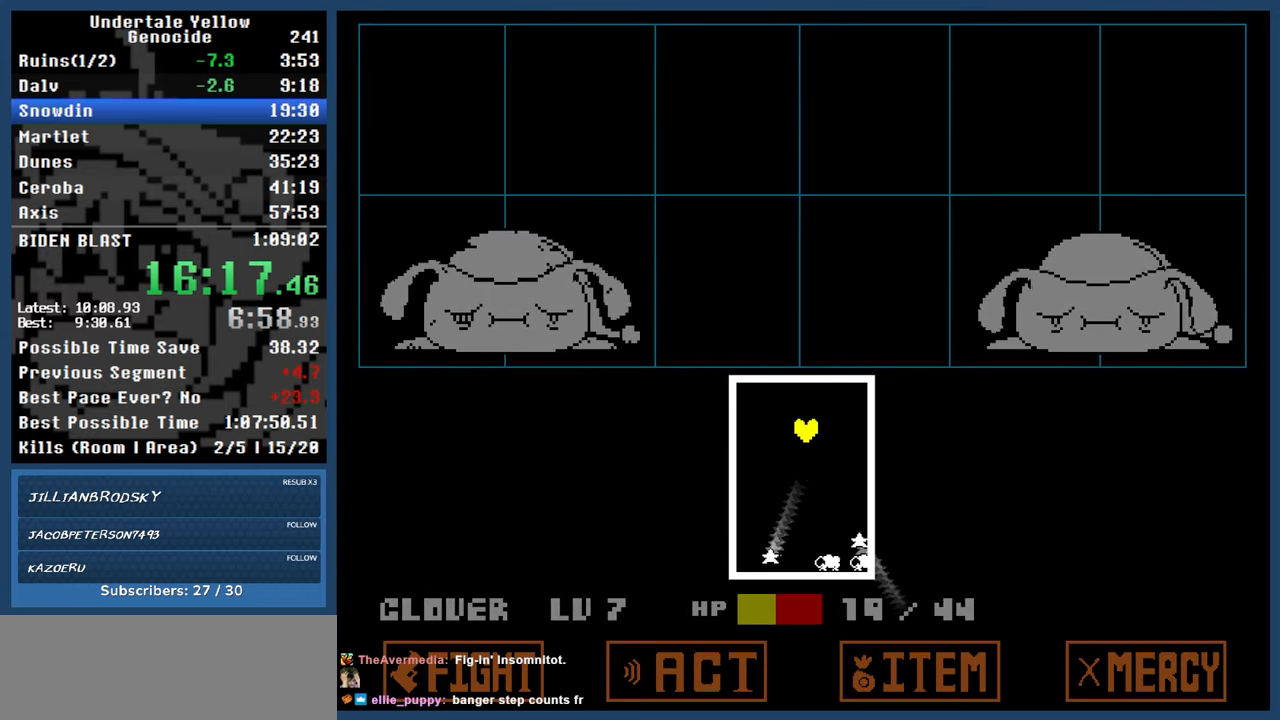
{"keys": ["down"], "events": [[33, "right", "up"], [33, "up", "down"], [183, "right", "down"], [183, "up", "up"], [317, "right", "up"], [417, "down", "down"]]}
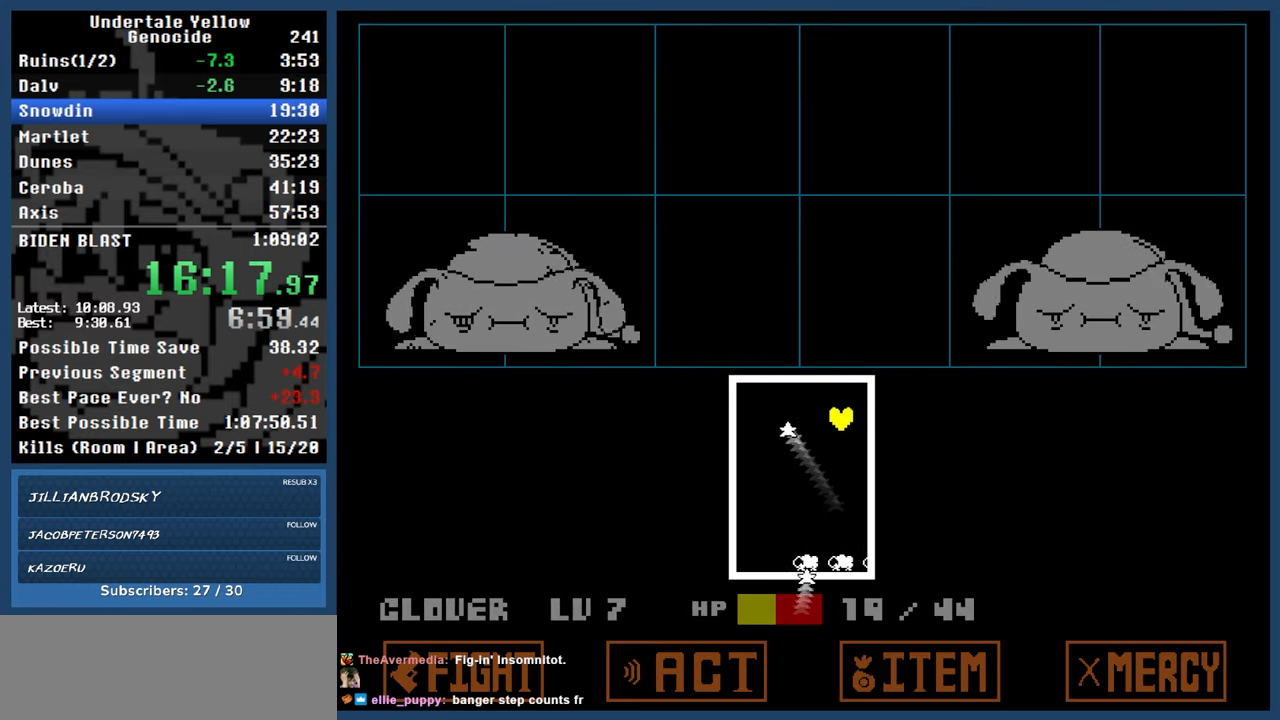
{"keys": [], "events": [[100, "down", "up"], [100, "left", "down"], [250, "up", "down"], [350, "up", "up"], [433, "left", "up"]]}
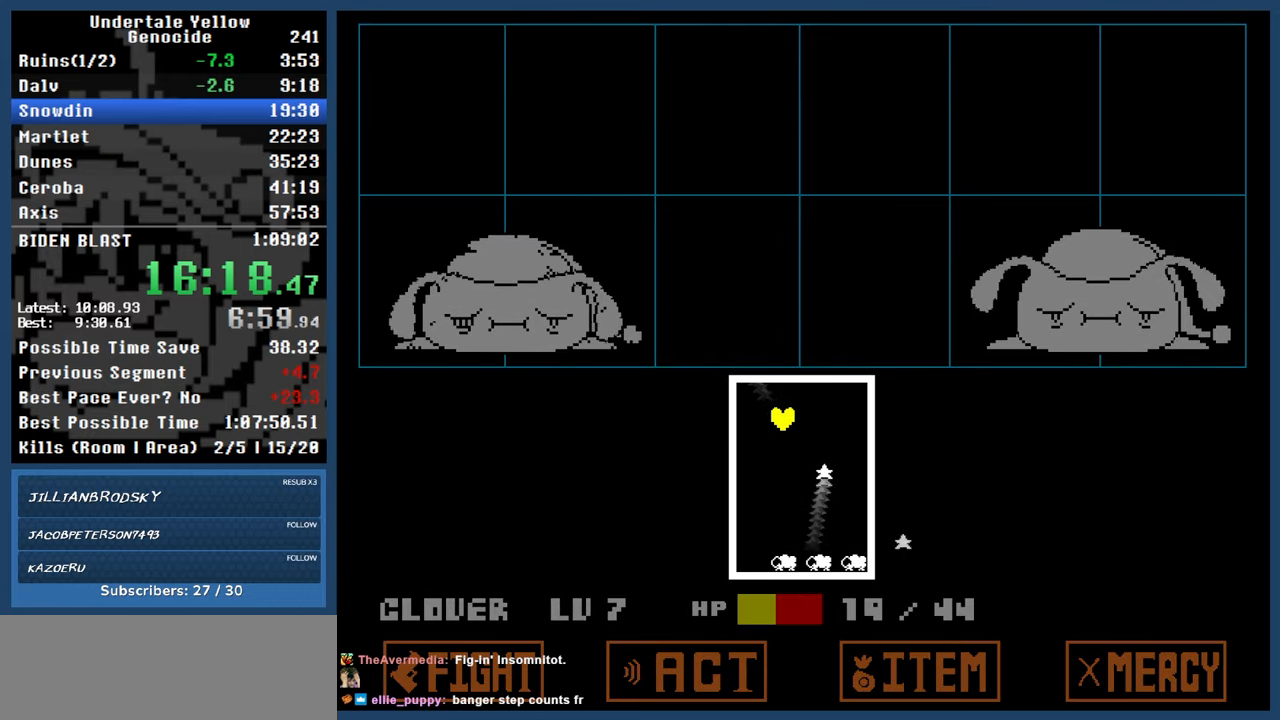
{"keys": ["down"], "events": [[17, "down", "down"], [17, "left", "down"], [117, "left", "up"], [167, "down", "up"], [400, "down", "down"]]}
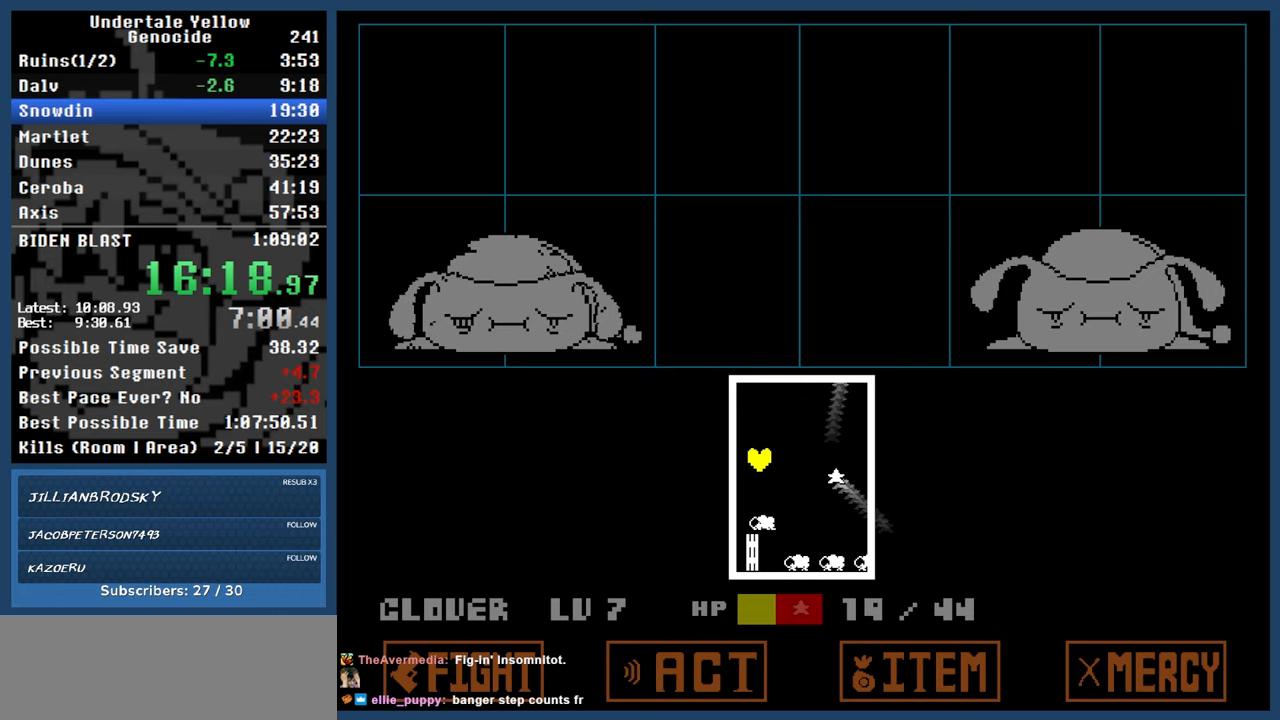
{"keys": ["up"], "events": [[133, "down", "up"], [183, "right", "down"], [417, "right", "up"], [467, "up", "down"]]}
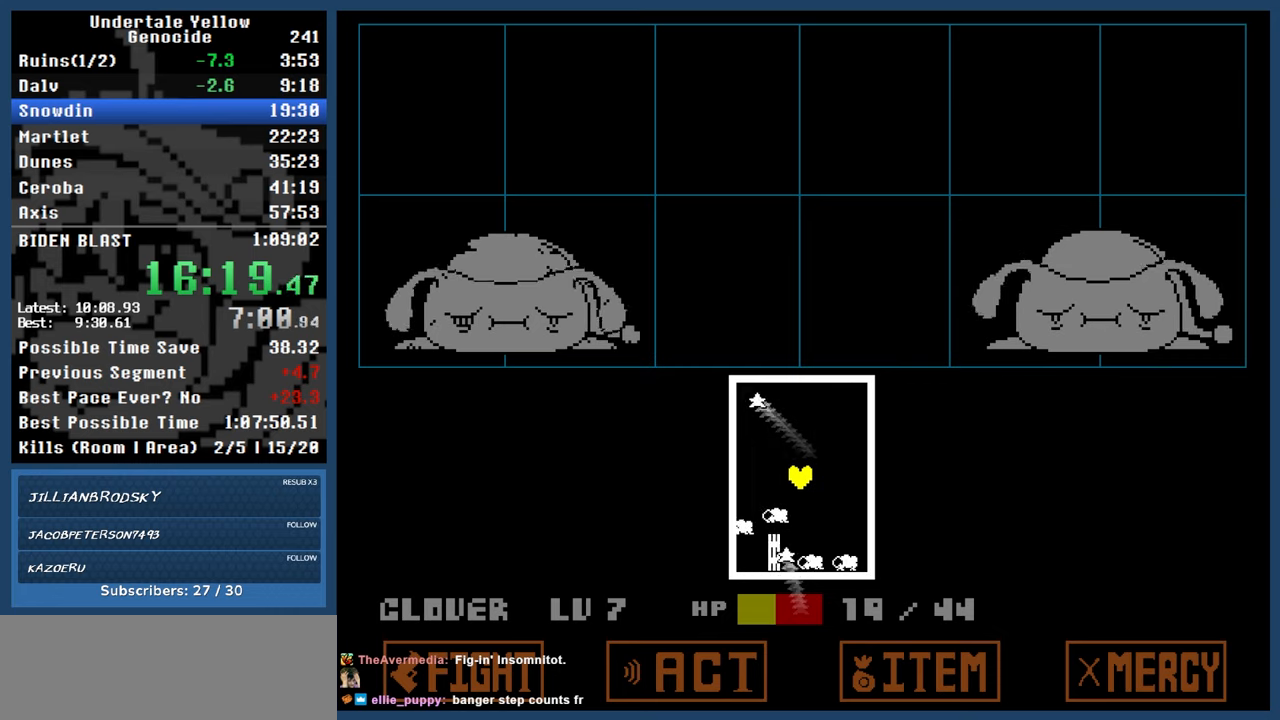
{"keys": [], "events": [[117, "right", "down"], [150, "up", "up"], [250, "right", "up"]]}
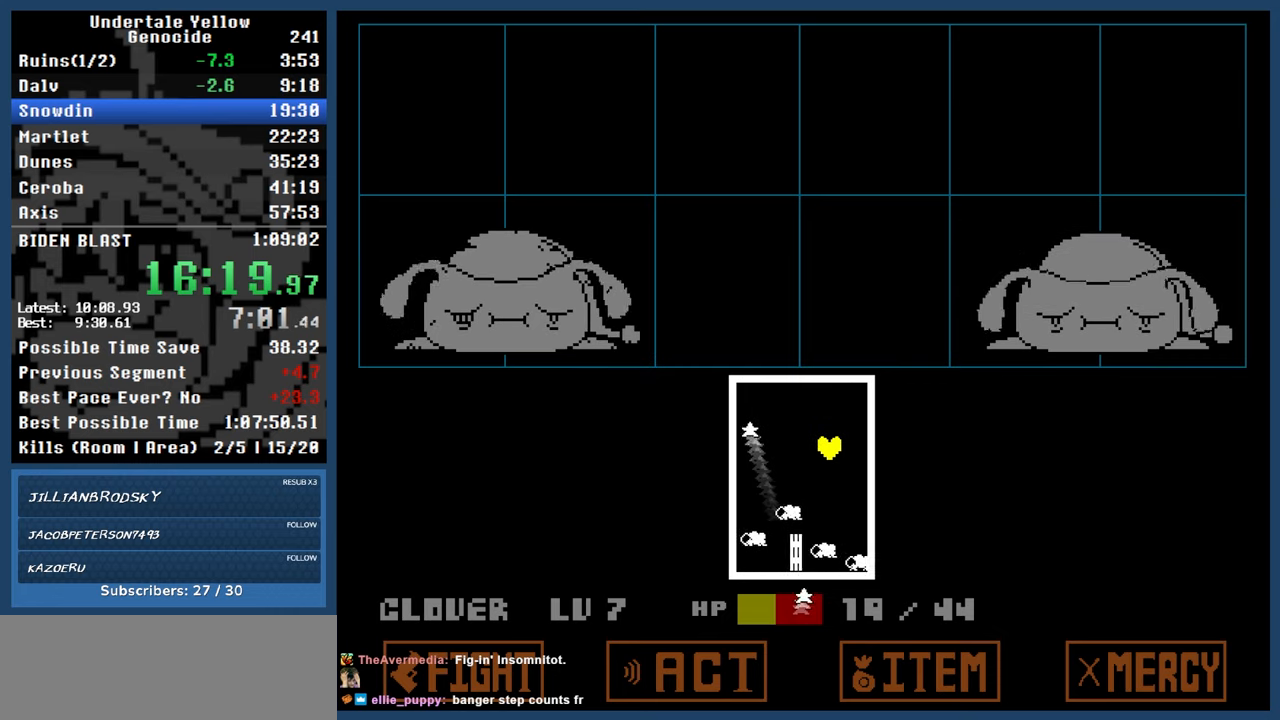
{"keys": [], "events": [[167, "left", "down"], [217, "up", "down"], [350, "up", "up"], [400, "left", "up"]]}
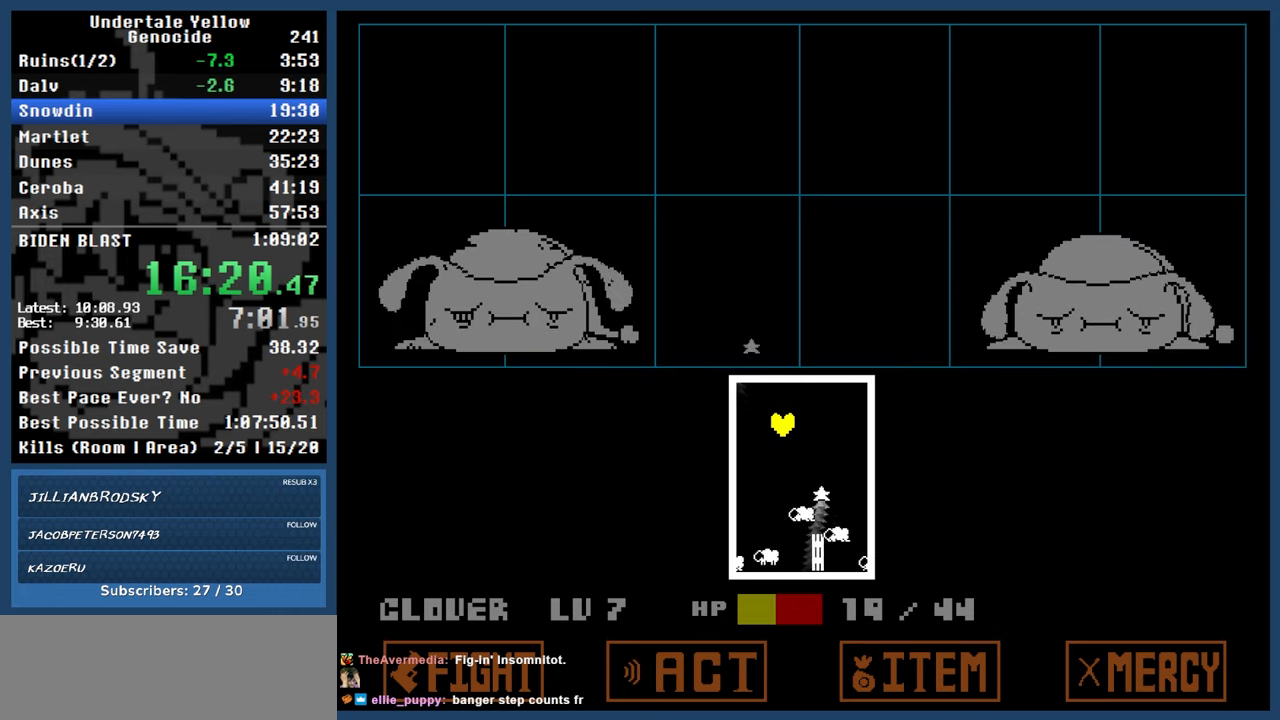
{"keys": ["right", "up"], "events": [[217, "down", "down"], [317, "right", "down"], [367, "down", "up"], [500, "up", "down"]]}
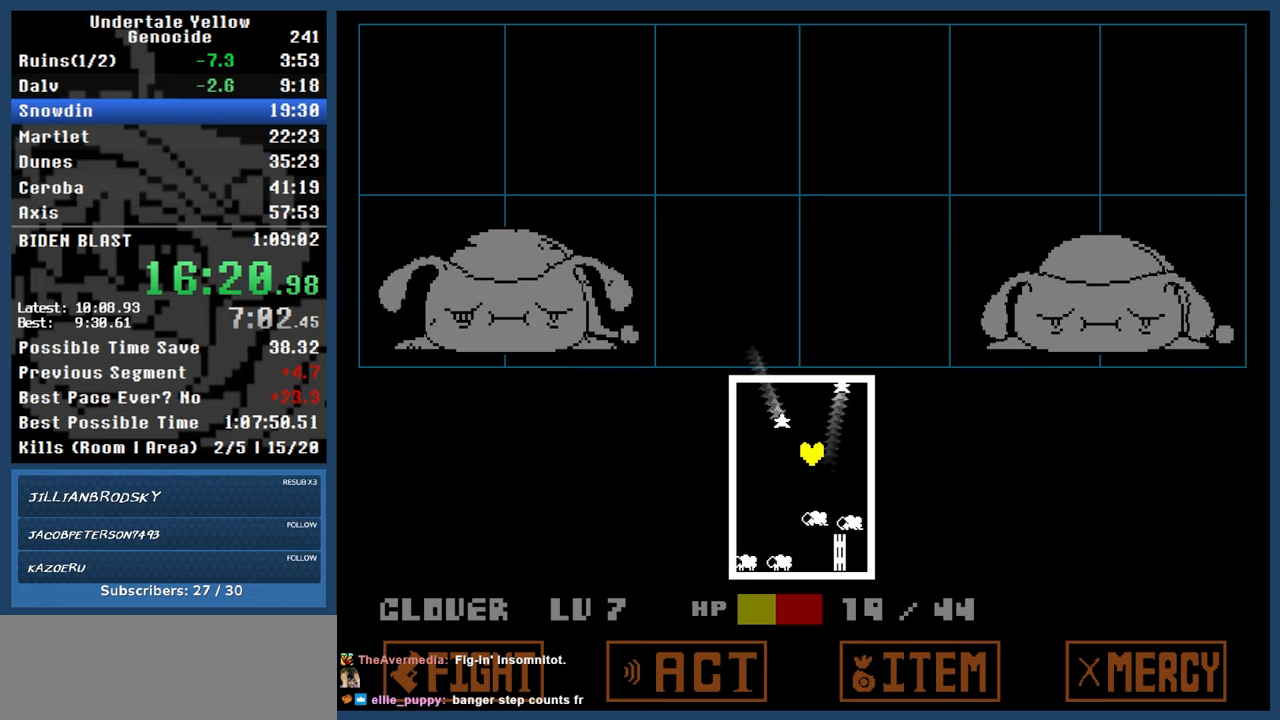
{"keys": ["left"], "events": [[100, "right", "up"], [150, "up", "up"], [383, "left", "down"]]}
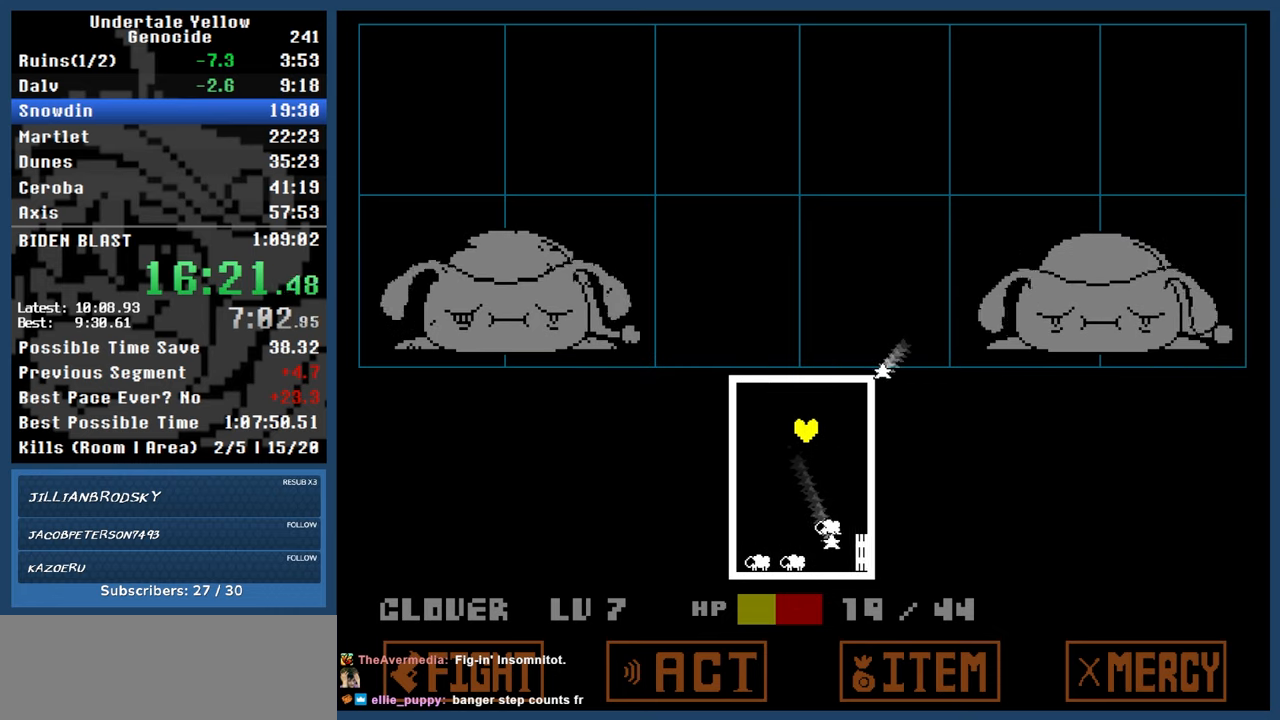
{"keys": ["right"], "events": [[117, "up", "down"], [217, "left", "up"], [217, "right", "down"], [267, "up", "up"], [400, "right", "up"], [500, "right", "down"]]}